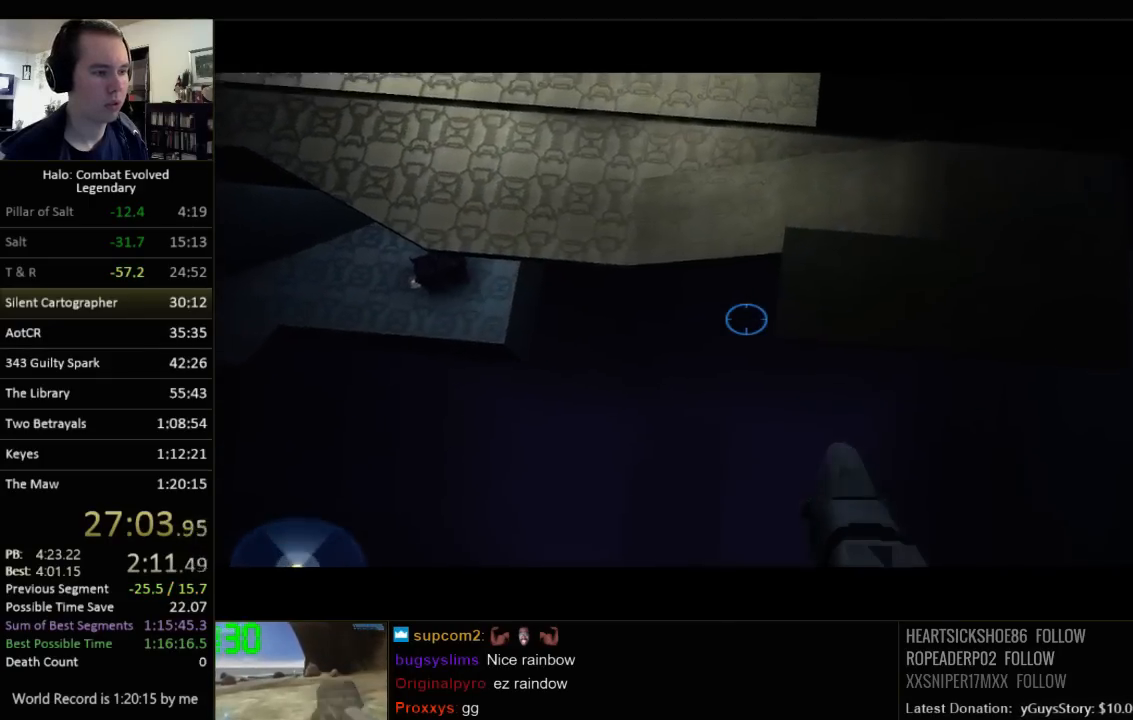
Gameplay with keyboard and mouse; each line is a JSON object with the keys and mouse buttons held at the frame after it. "events" lists presses ("down") and releases ("up") of "1", "2", "3", "4", "5", "a", "alt", "c", "ctrl", "d", "e", "f", "q", "r", "s", "shift", "space", "tab", "v", "w", "x", "z", "mouse_left", "mouse_middle", "mouse_right", "mouse_wheel_up" and "mouse_wheel_down" between this image and that frame as [ms after this image, input, new state], when the widget could be followed in between. "mouse_left", "mouse_middle", "mouse_right", "mouse_wheel_up", "mouse_wheel_down" = the "left", "middle", "right", "wheel_up", "wheel_down" buttons of the "mouse" list. No other keys are recorded. Not read: mouse_move.
{"keys": [], "mouse": [], "events": [[267, "w", "up"]]}
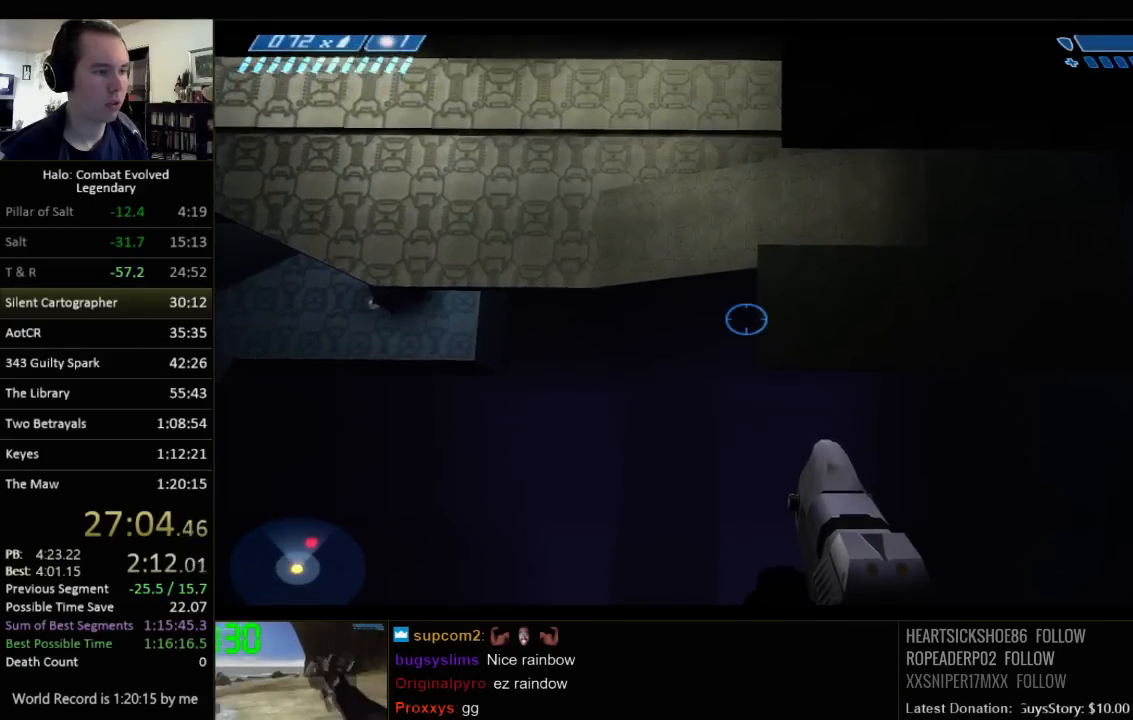
{"keys": [], "mouse": [], "events": [[350, "w", "down"], [417, "w", "up"]]}
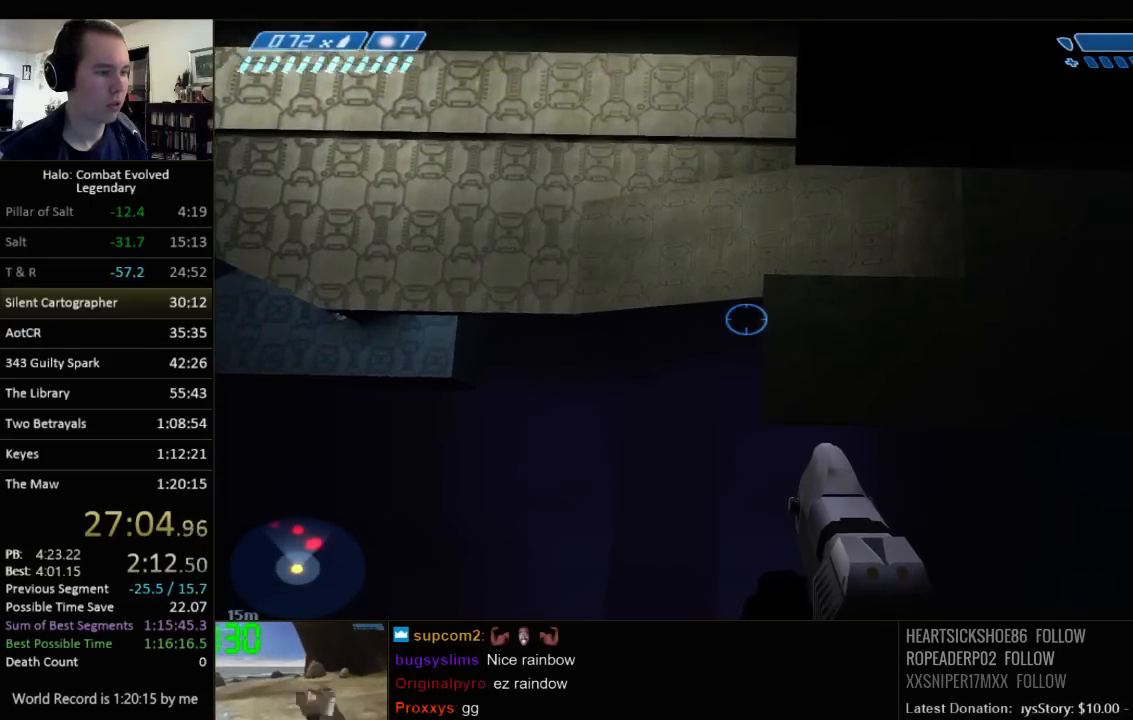
{"keys": [], "mouse": [], "events": [[50, "a", "down"], [117, "a", "up"], [117, "w", "down"], [150, "w", "up"], [350, "w", "down"], [467, "w", "up"]]}
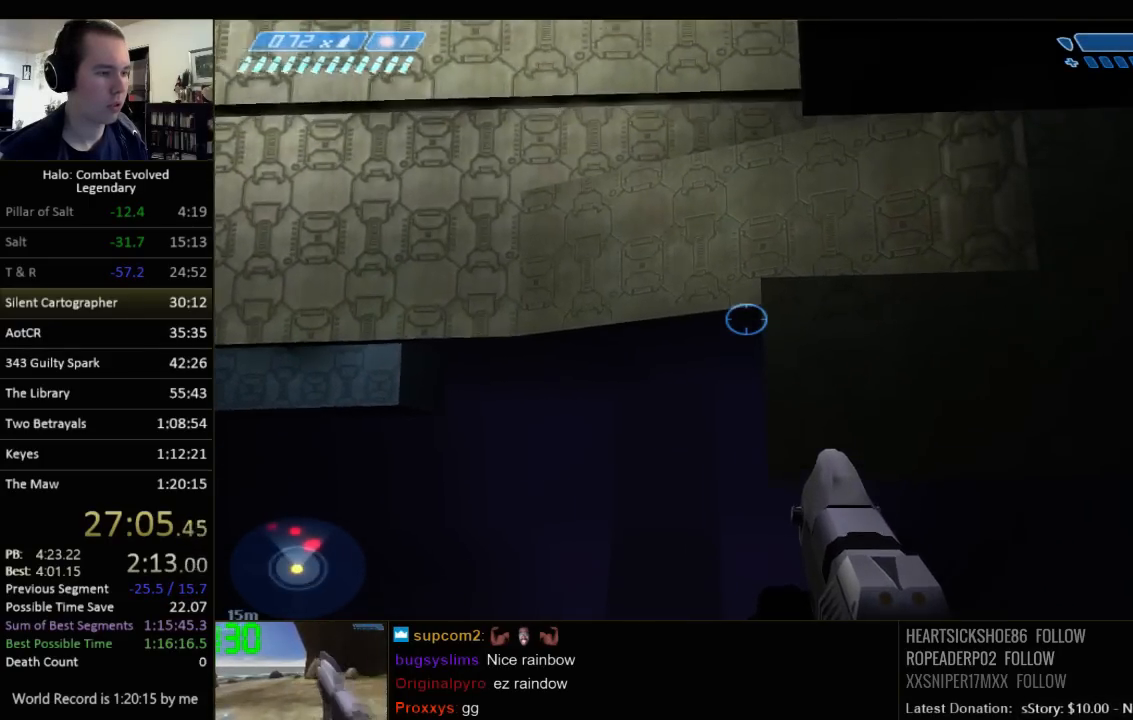
{"keys": [], "mouse": [], "events": [[33, "w", "down"], [200, "w", "up"], [333, "w", "down"], [450, "w", "up"]]}
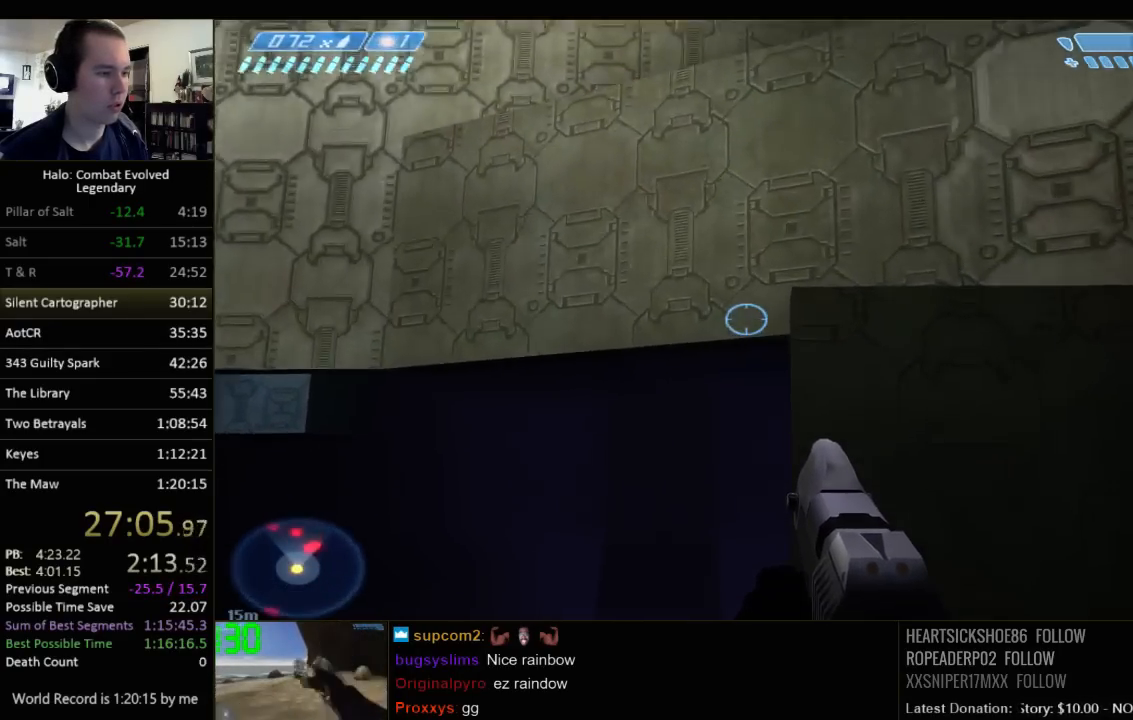
{"keys": ["a", "w"], "mouse": [], "events": [[17, "w", "down"], [150, "w", "up"], [250, "w", "down"], [317, "w", "up"], [417, "a", "down"], [467, "w", "down"]]}
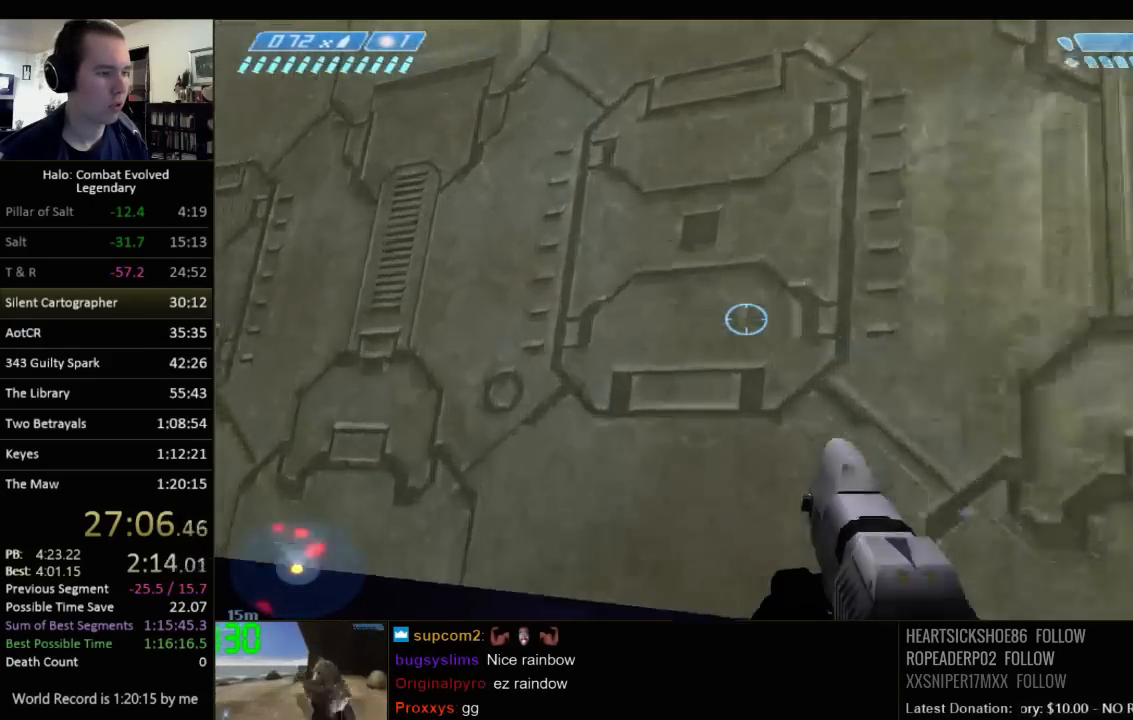
{"keys": ["q", "w"], "mouse": [], "events": [[200, "a", "up"], [400, "q", "down"]]}
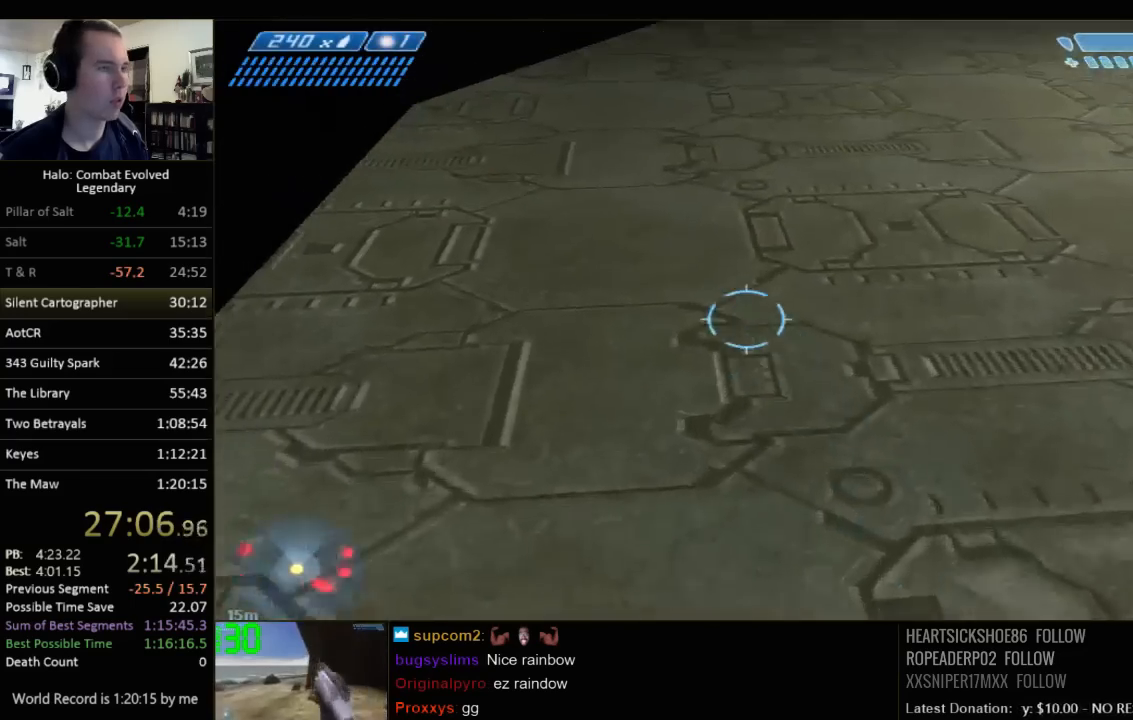
{"keys": ["w"], "mouse": [], "events": [[17, "q", "up"]]}
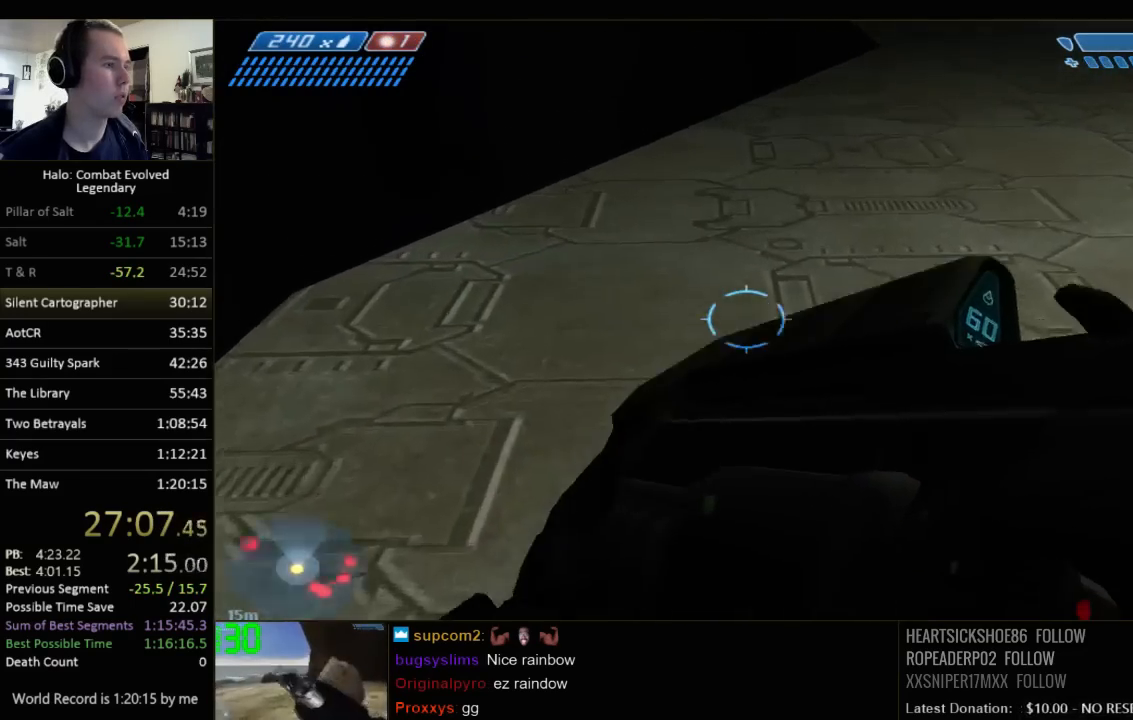
{"keys": ["w"], "mouse": [], "events": []}
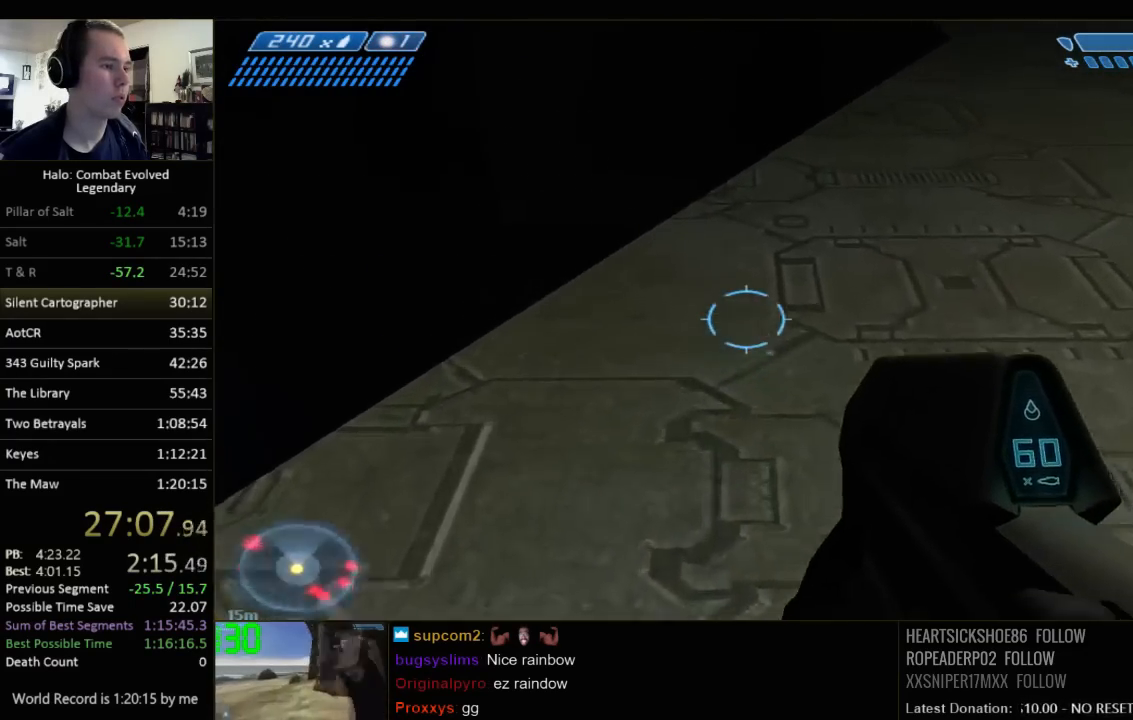
{"keys": ["w"], "mouse": [], "events": []}
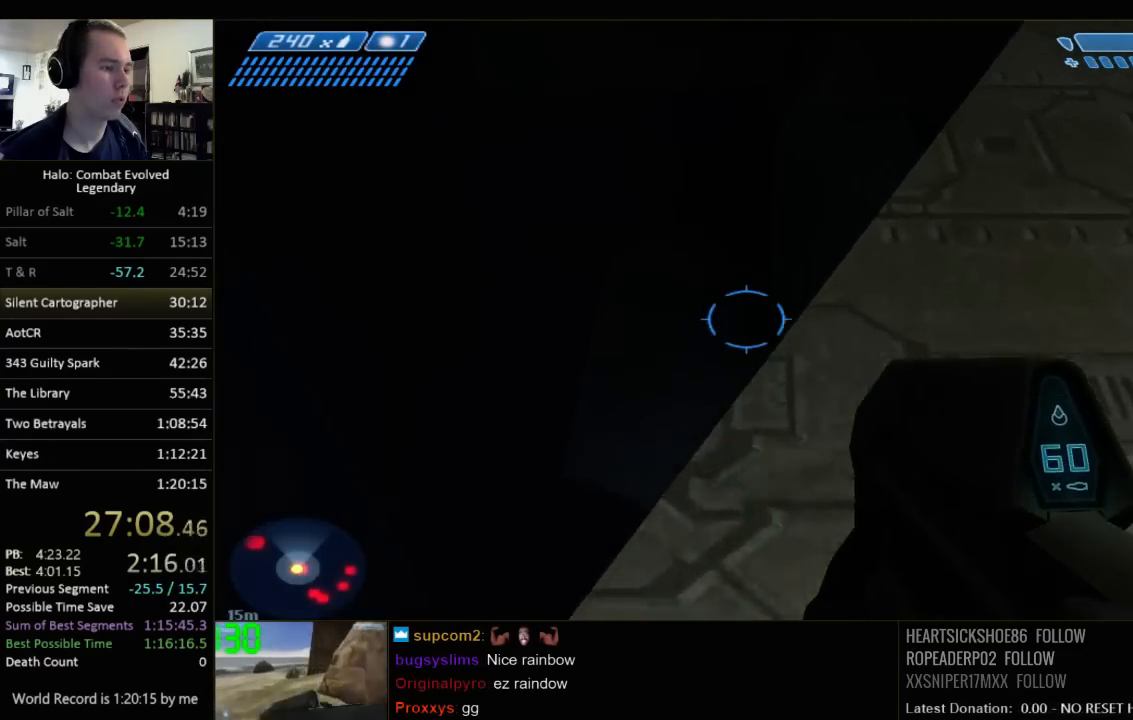
{"keys": ["ctrl"], "mouse": [], "events": [[183, "ctrl", "down"], [283, "w", "up"], [400, "w", "down"], [467, "w", "up"]]}
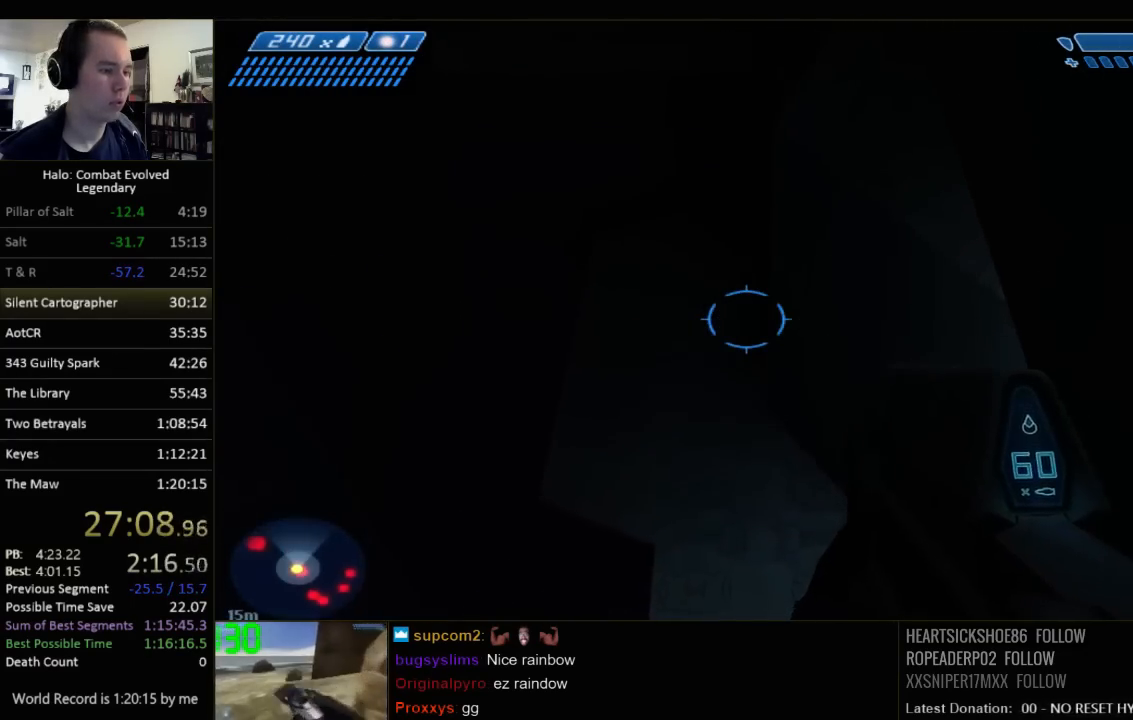
{"keys": ["d", "w"], "mouse": [], "events": [[33, "w", "down"], [100, "w", "up"], [200, "w", "down"], [400, "ctrl", "up"], [400, "d", "down"]]}
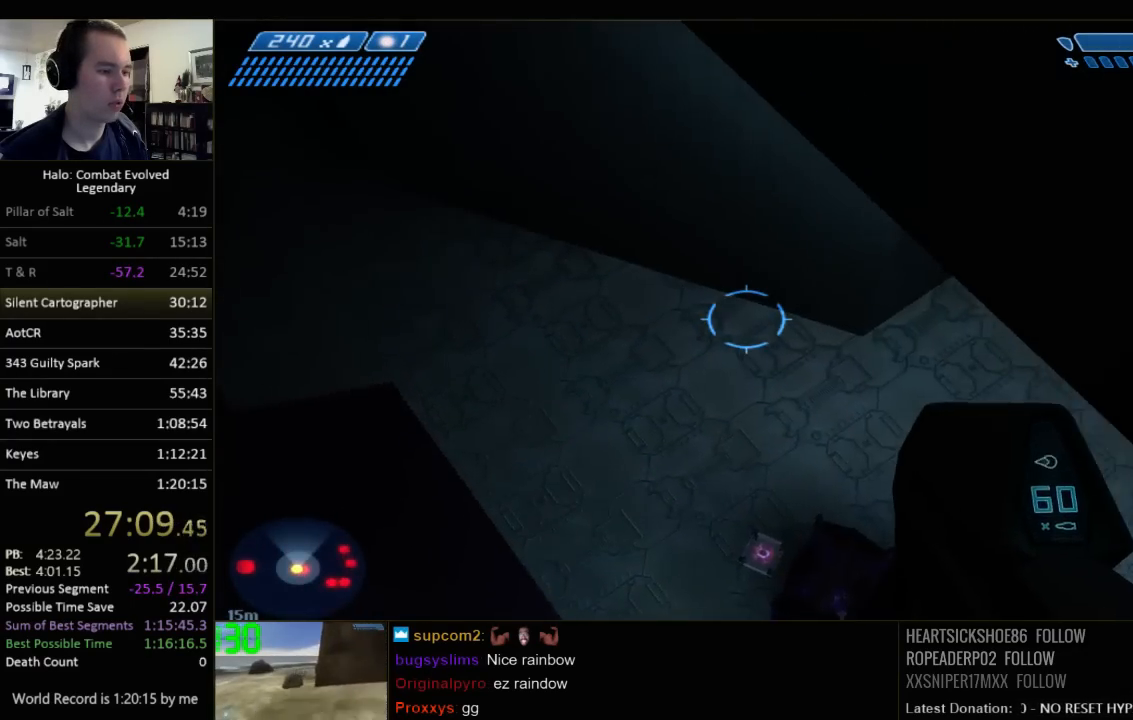
{"keys": ["d"], "mouse": [], "events": [[450, "w", "up"]]}
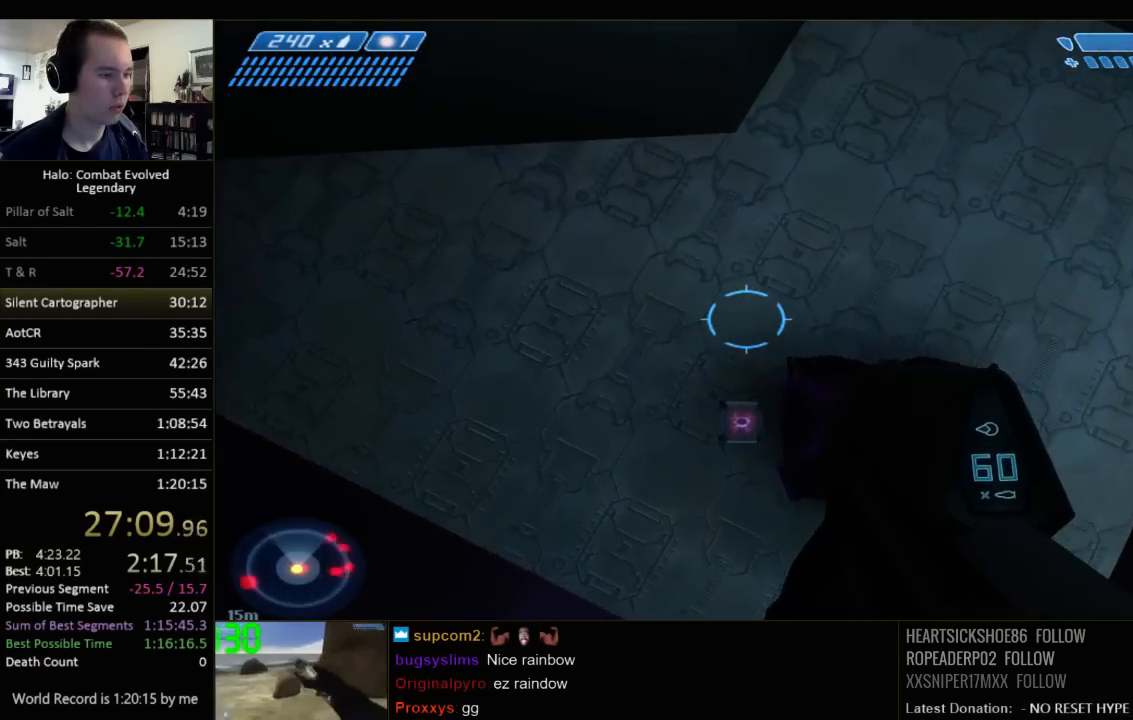
{"keys": ["d", "s"], "mouse": [], "events": [[133, "d", "up"], [233, "s", "down"], [417, "d", "down"]]}
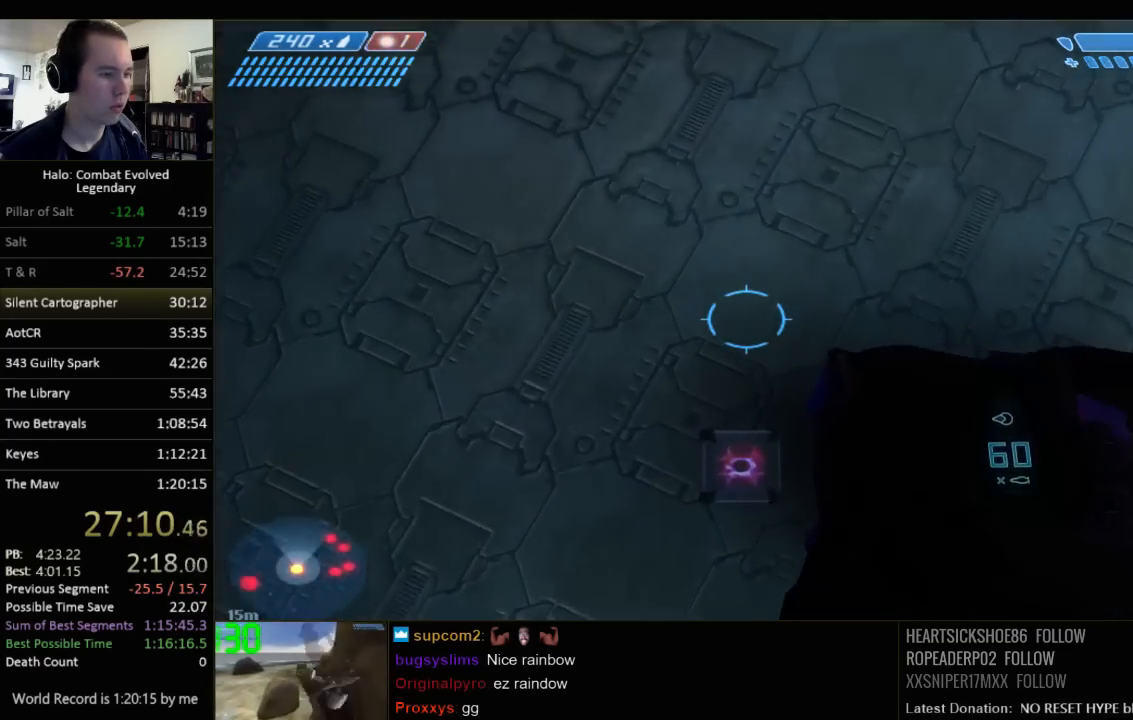
{"keys": ["a"], "mouse": [], "events": [[83, "d", "up"], [183, "s", "up"], [317, "s", "down"], [367, "a", "down"], [433, "s", "up"]]}
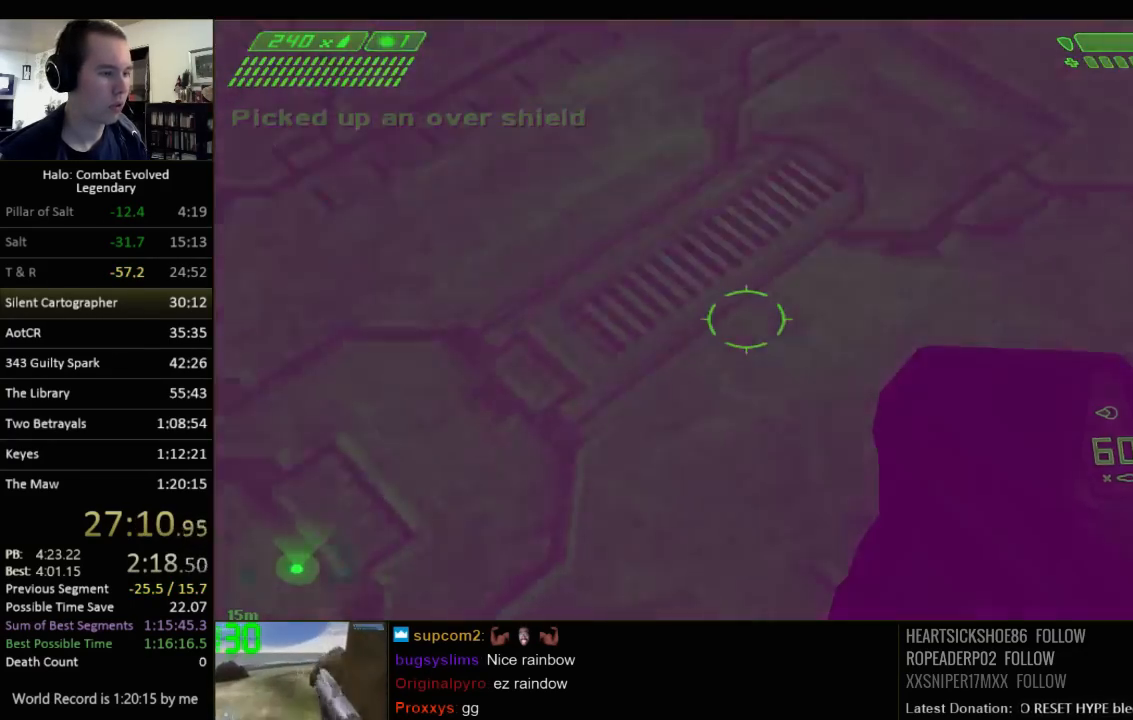
{"keys": ["w"], "mouse": [], "events": [[67, "w", "down"], [200, "a", "up"]]}
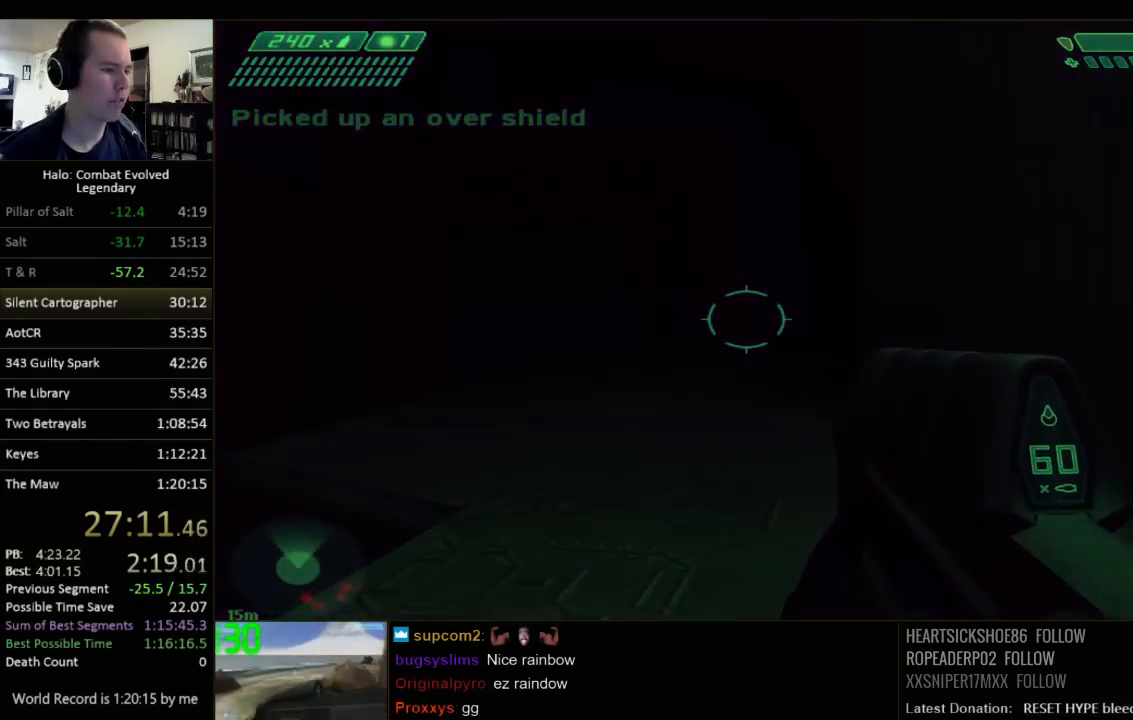
{"keys": ["w"], "mouse": [], "events": []}
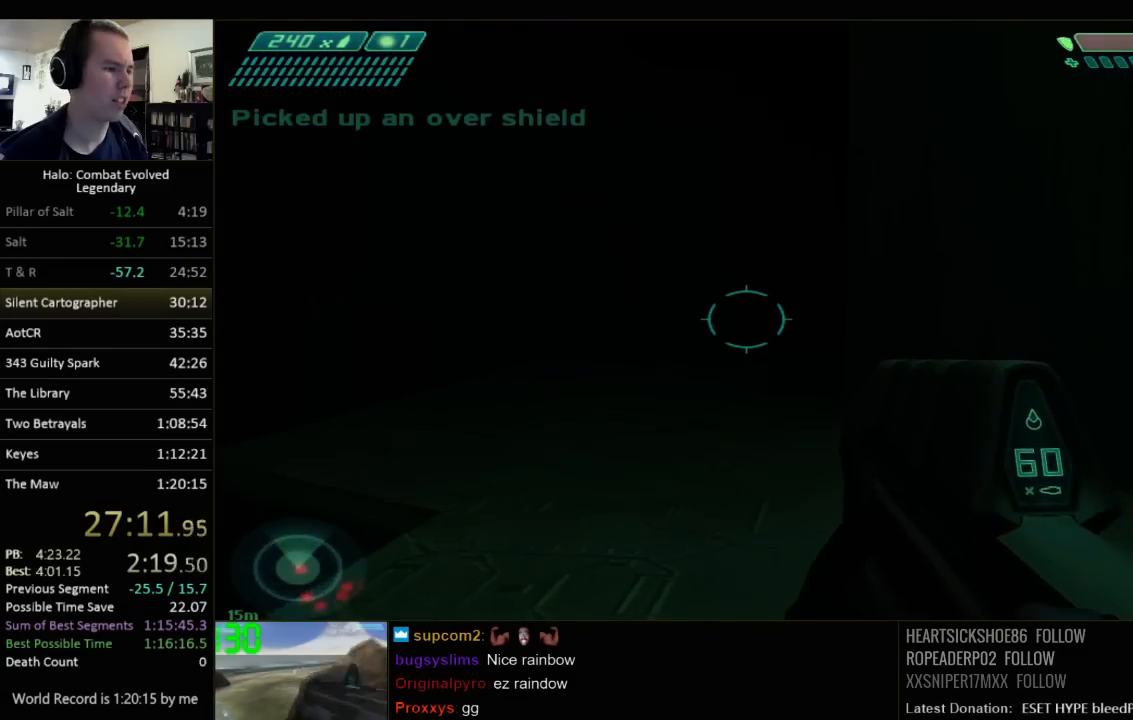
{"keys": ["w"], "mouse": [], "events": []}
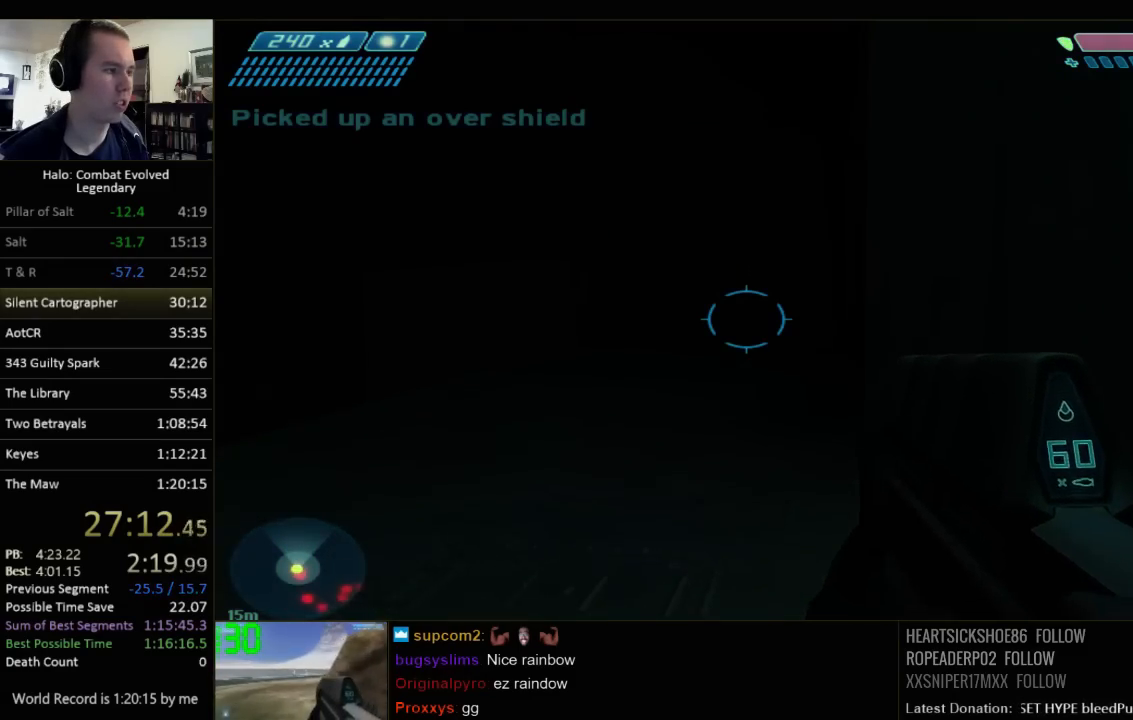
{"keys": ["w"], "mouse": [], "events": []}
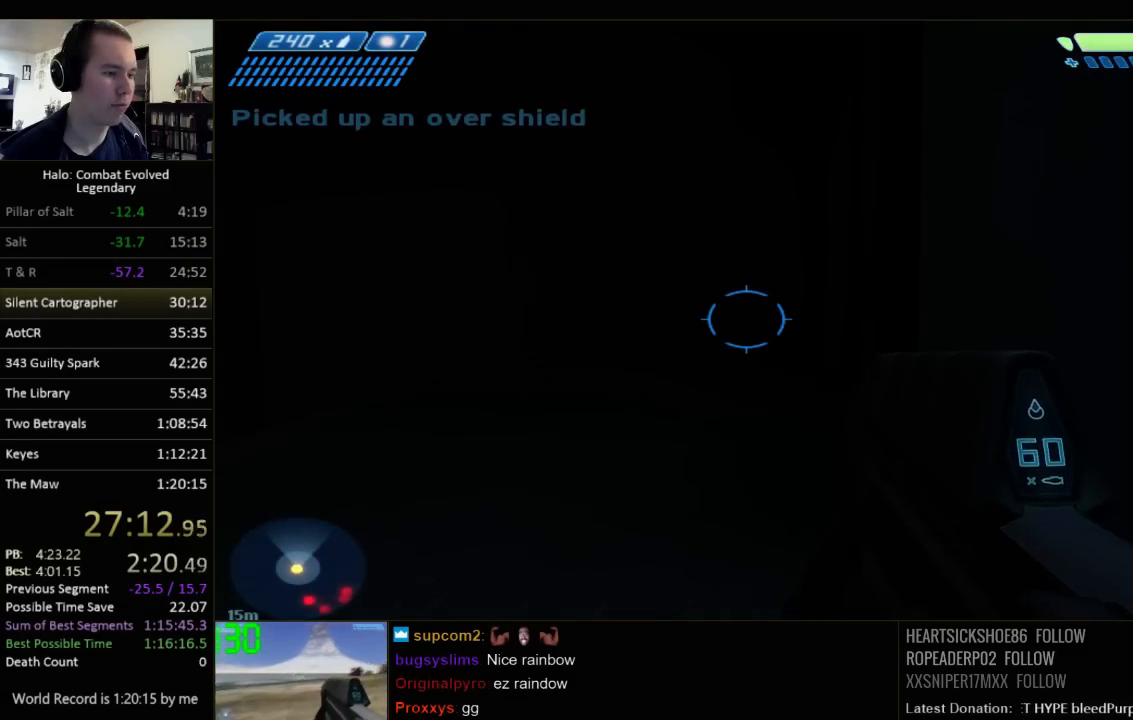
{"keys": ["w"], "mouse": [], "events": []}
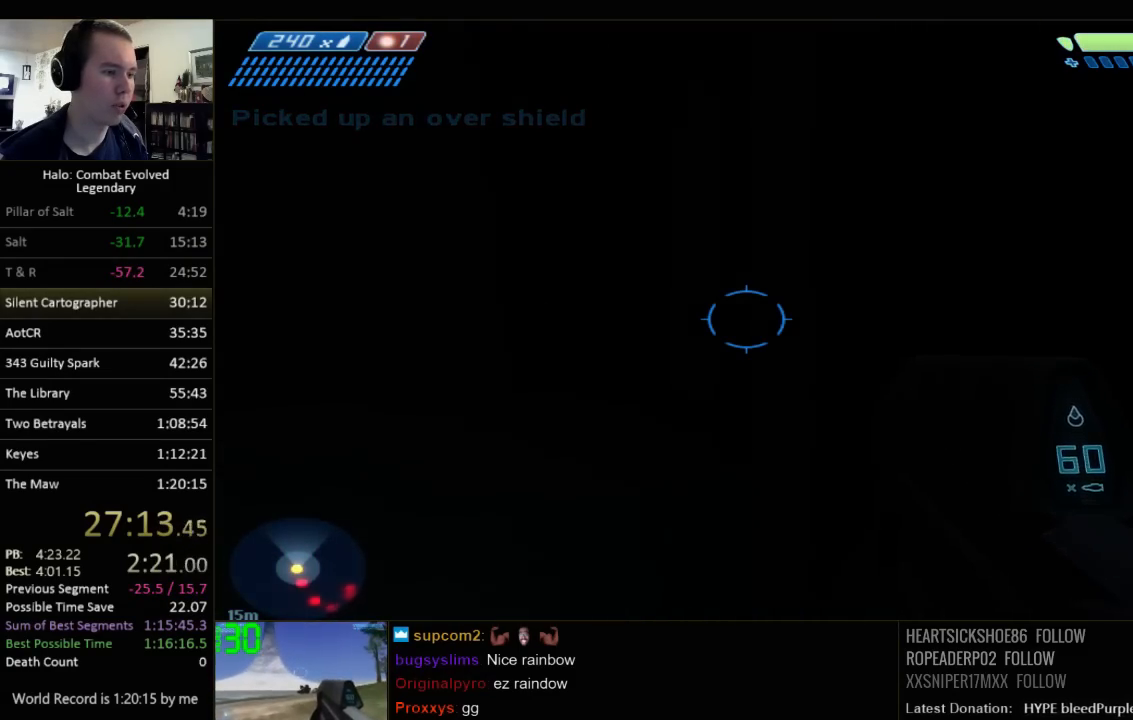
{"keys": ["d", "w"], "mouse": [], "events": [[350, "d", "down"]]}
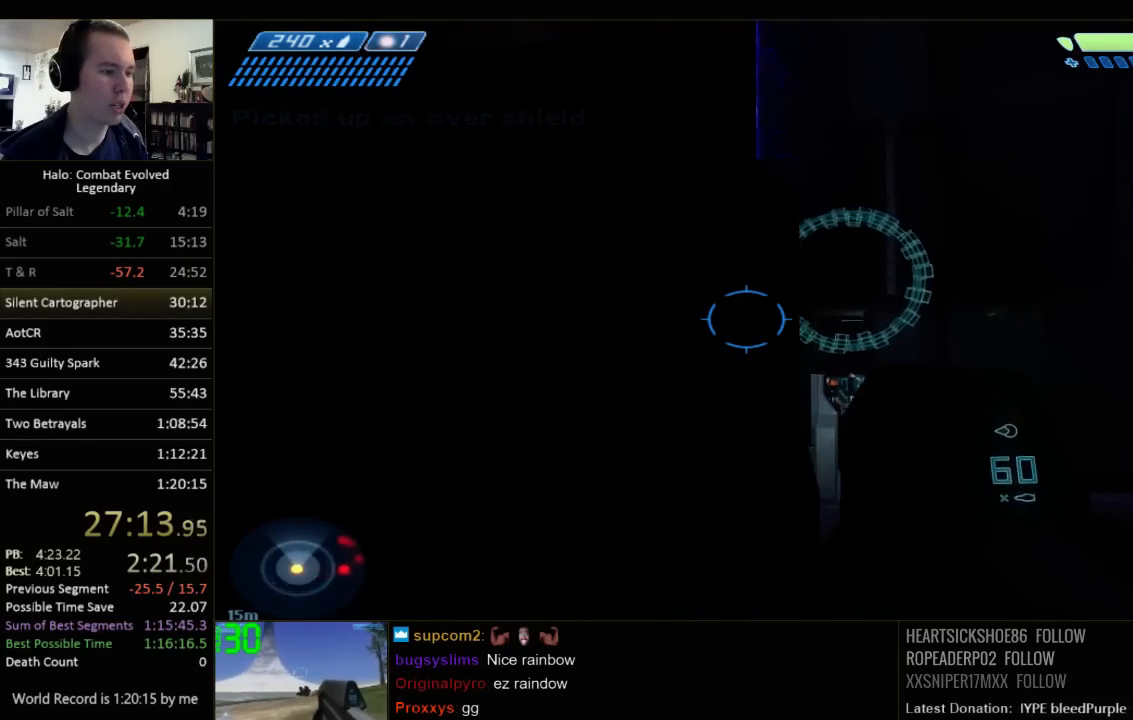
{"keys": ["w"], "mouse": [], "events": [[50, "d", "up"]]}
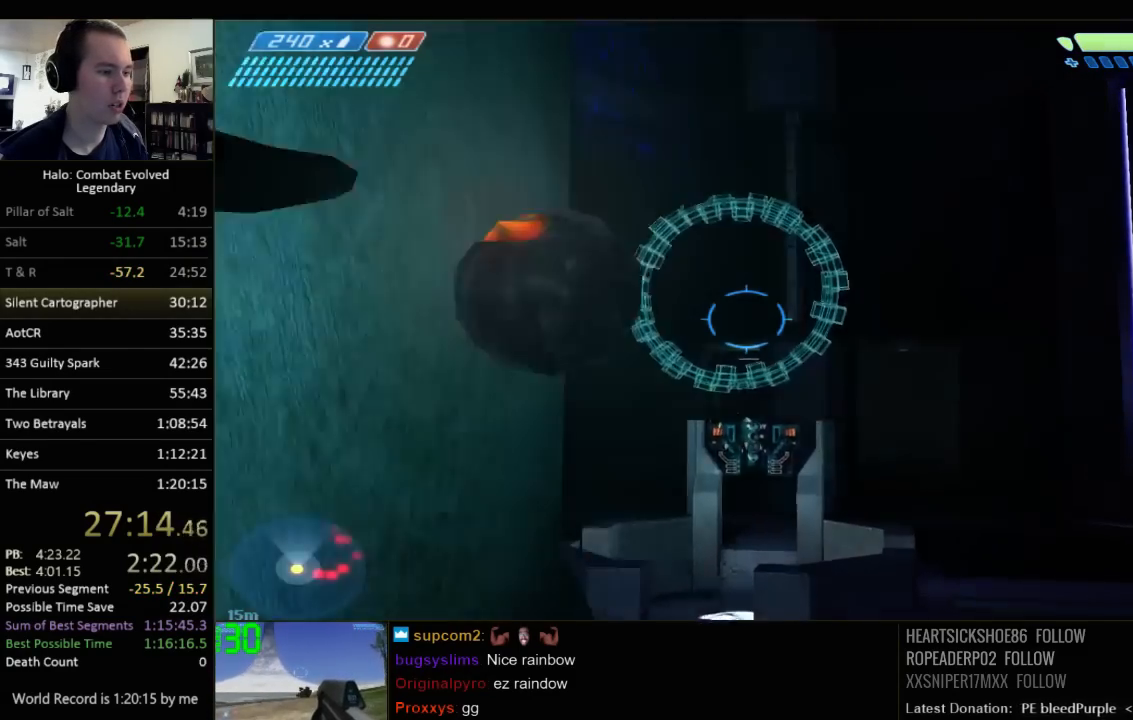
{"keys": ["w"], "mouse": [], "events": [[100, "d", "down"], [383, "d", "up"]]}
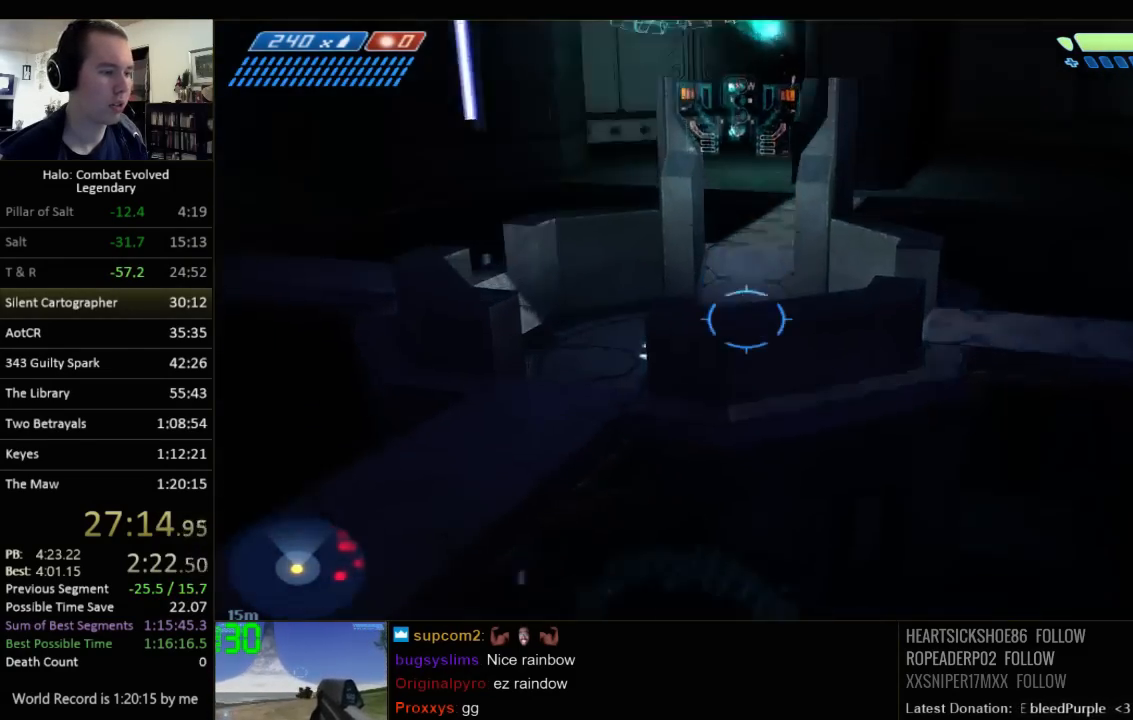
{"keys": ["space", "w"], "mouse": [], "events": [[283, "space", "down"], [367, "space", "up"], [467, "space", "down"]]}
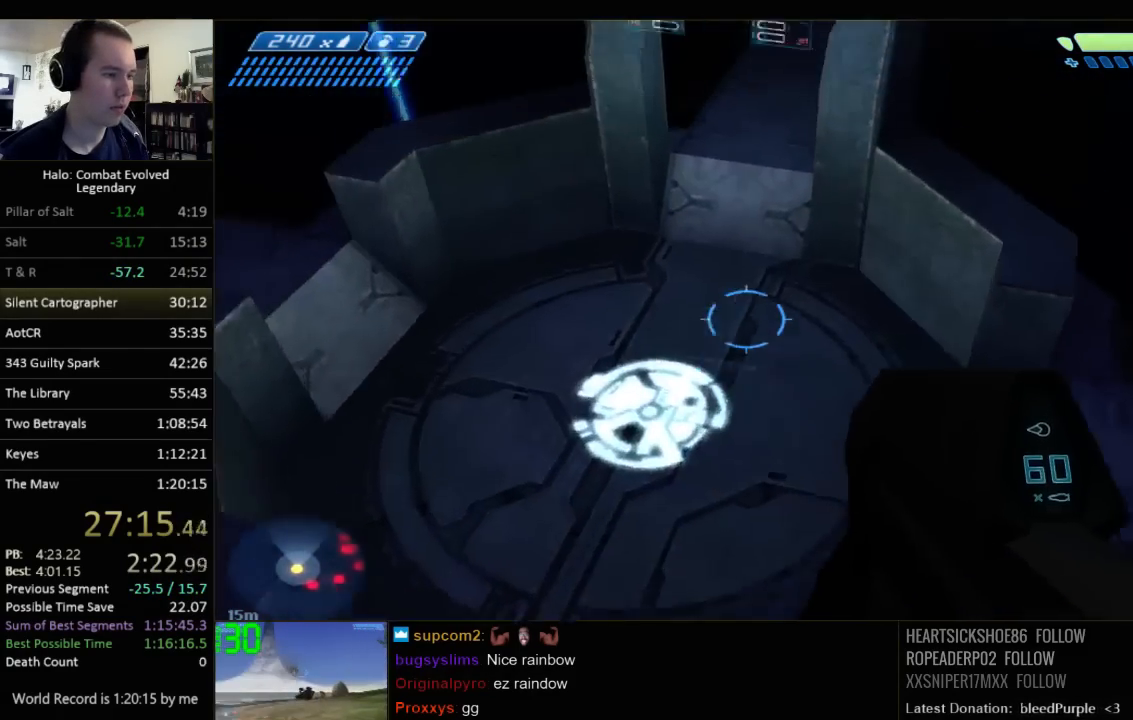
{"keys": ["w"], "mouse": [], "events": [[67, "space", "up"], [333, "e", "down"], [450, "e", "up"]]}
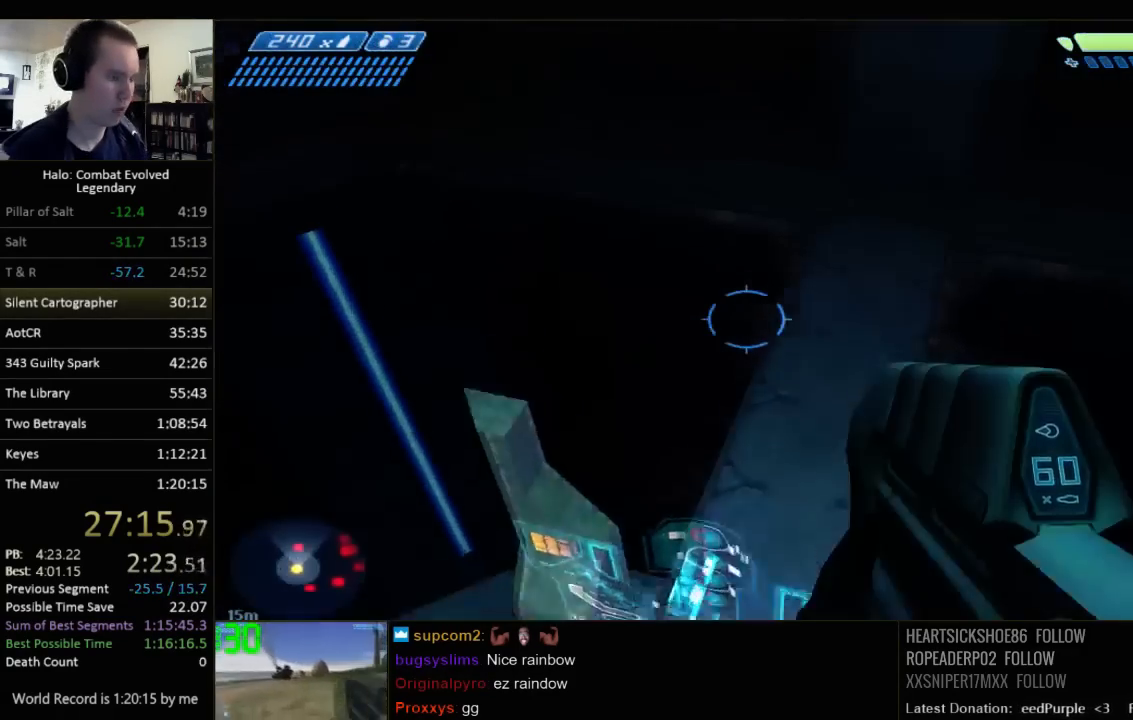
{"keys": ["w"], "mouse": [], "events": [[17, "e", "down"], [117, "e", "up"], [150, "e", "down"], [250, "e", "up"]]}
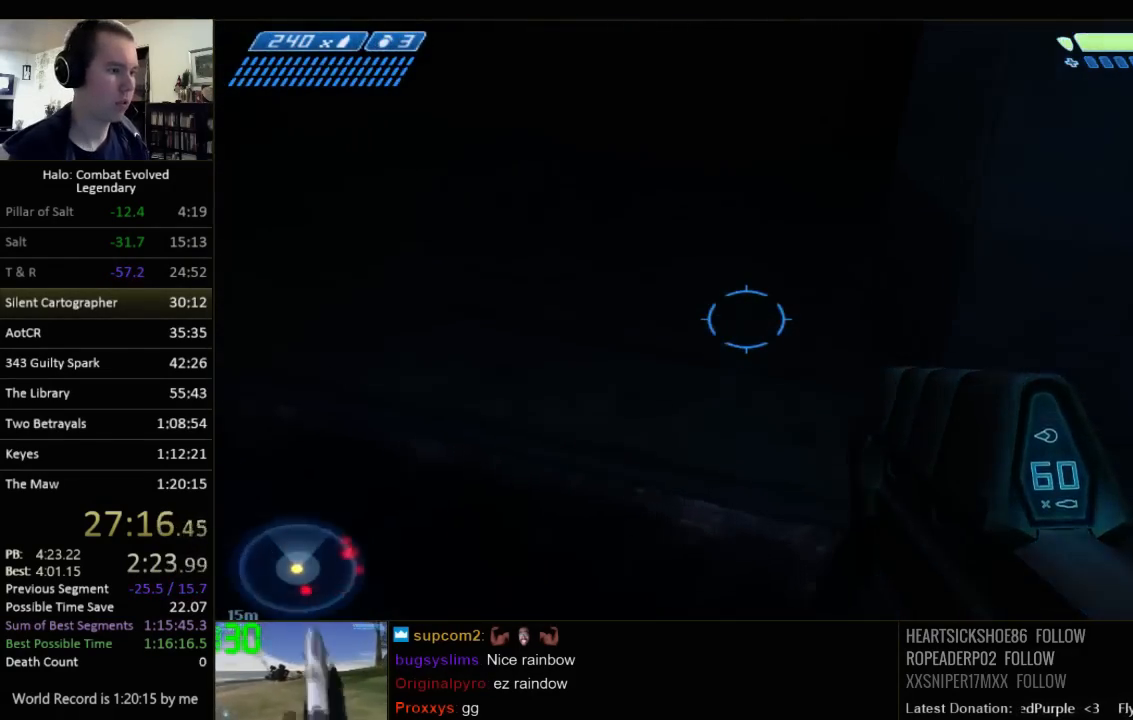
{"keys": ["w"], "mouse": [], "events": [[133, "a", "down"], [233, "a", "up"]]}
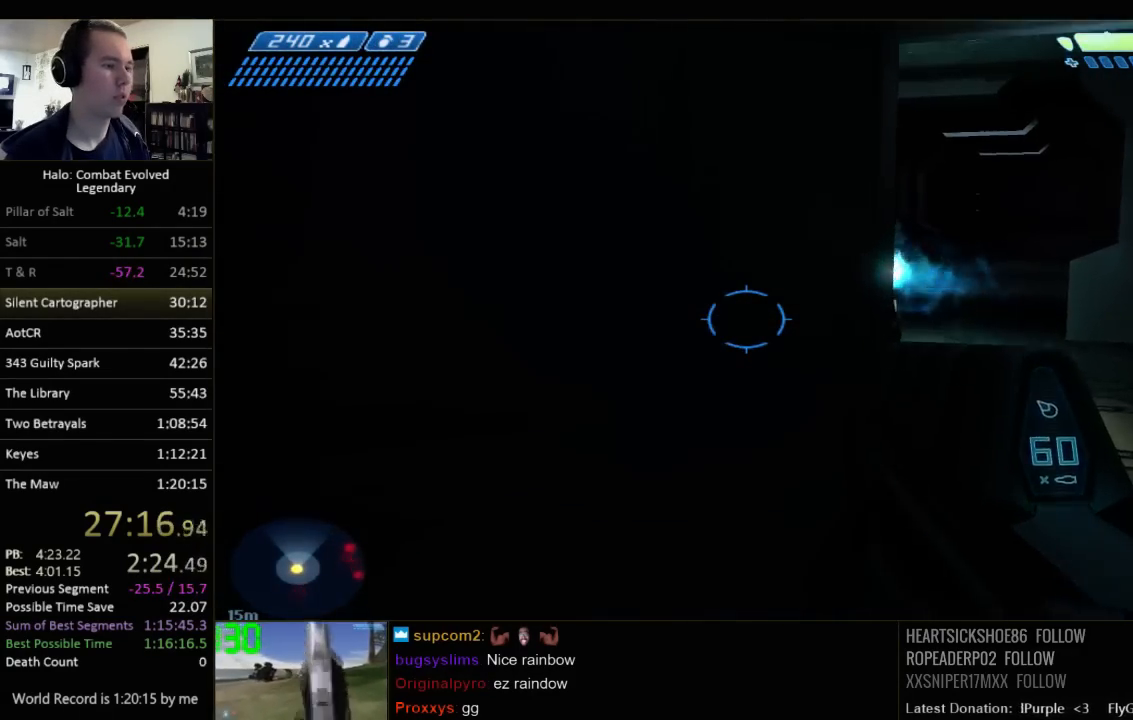
{"keys": ["w"], "mouse": [], "events": []}
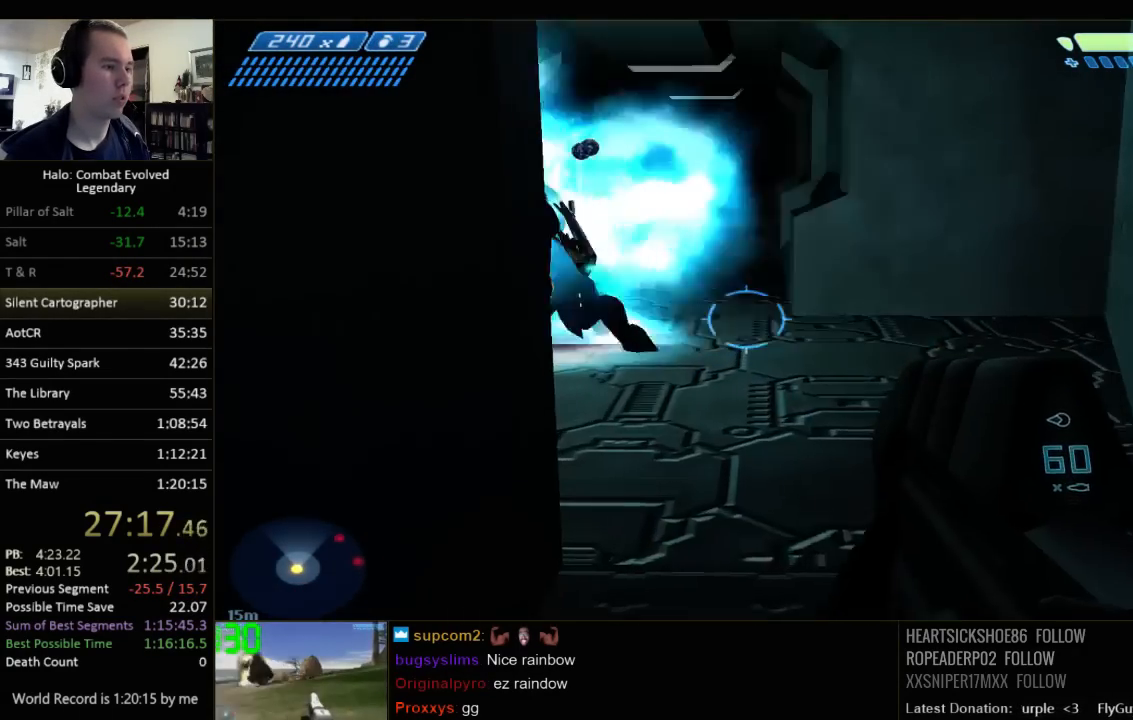
{"keys": ["w"], "mouse": [], "events": []}